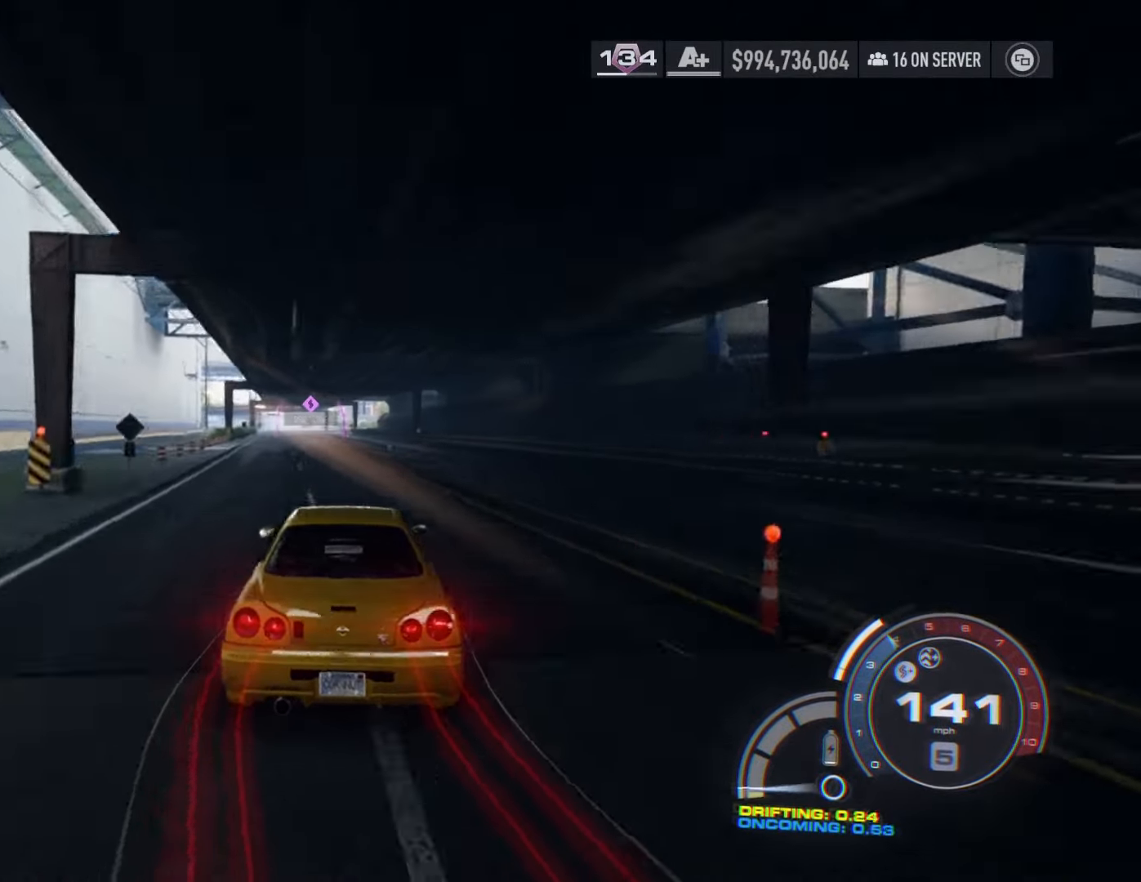
Gameplay with a controller (Xbox layout); each line is a JSON object with the inputs held at the frame after it. "events" lists button and stick changes between this image and that frame as [ms after this image, input, new state], when the widget could be followed in between.
{"buttons": ["L2", "R2"], "left_stick": "right", "right_stick": "center", "events": [[166, "left_stick", "center"], [216, "left_stick", "right"], [366, "L2", "down"]]}
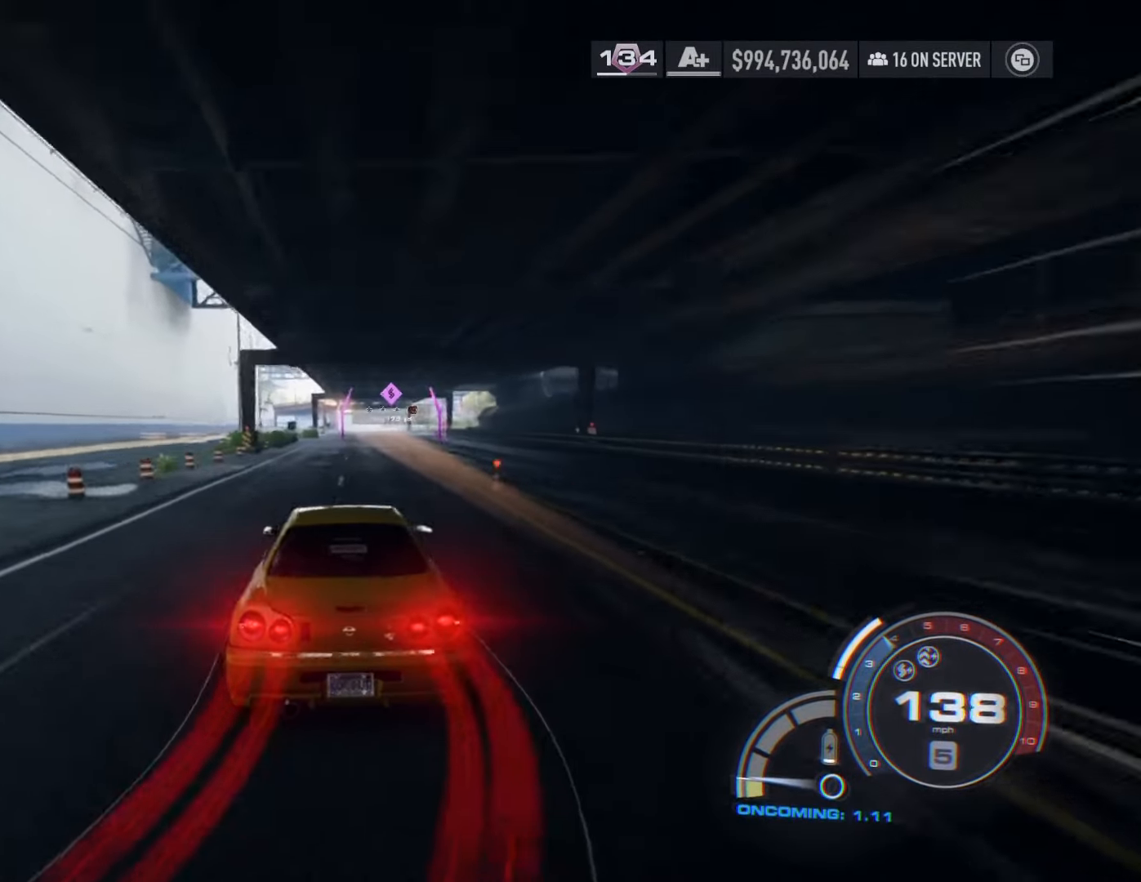
{"buttons": ["R2"], "left_stick": "center", "right_stick": "center", "events": [[16, "L2", "up"], [33, "left_stick", "center"], [150, "left_stick", "left"], [466, "left_stick", "center"]]}
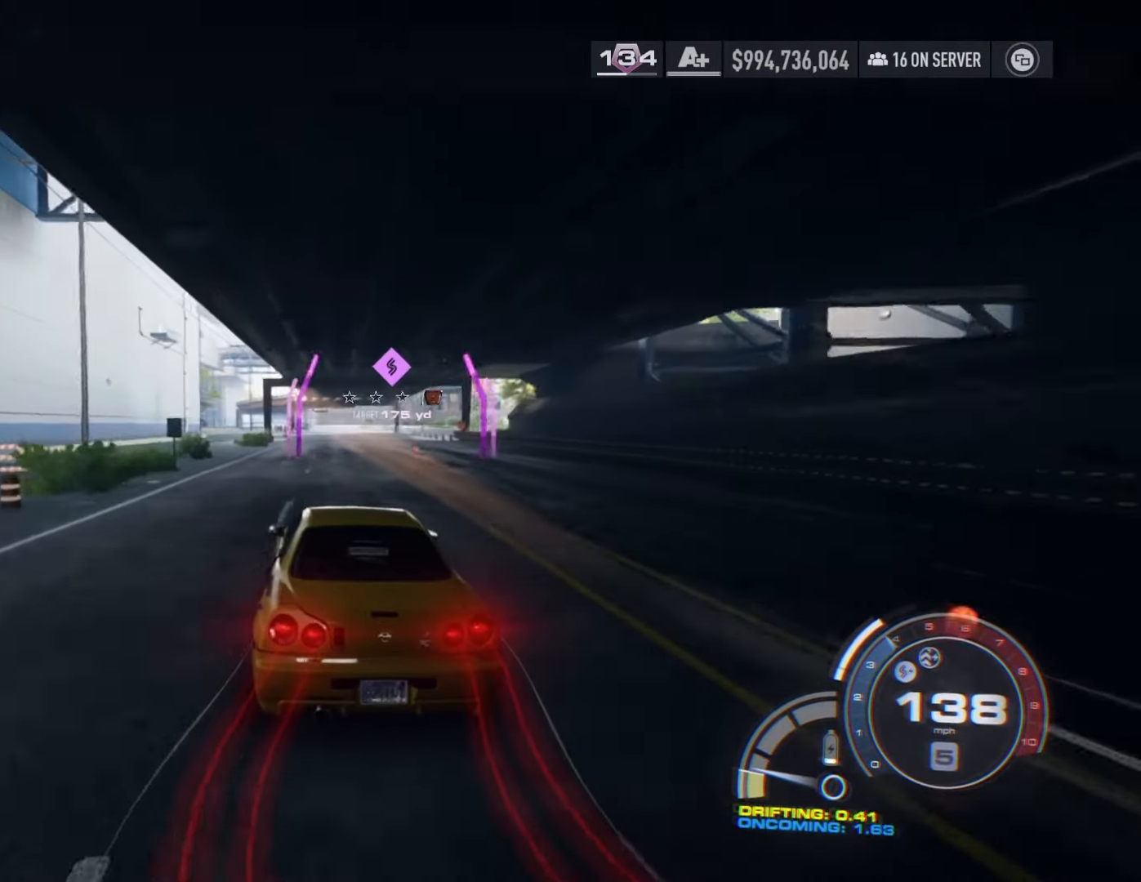
{"buttons": ["L2", "R2"], "left_stick": "left", "right_stick": "center", "events": [[33, "left_stick", "right"], [416, "L2", "down"], [433, "left_stick", "center"], [500, "left_stick", "left"]]}
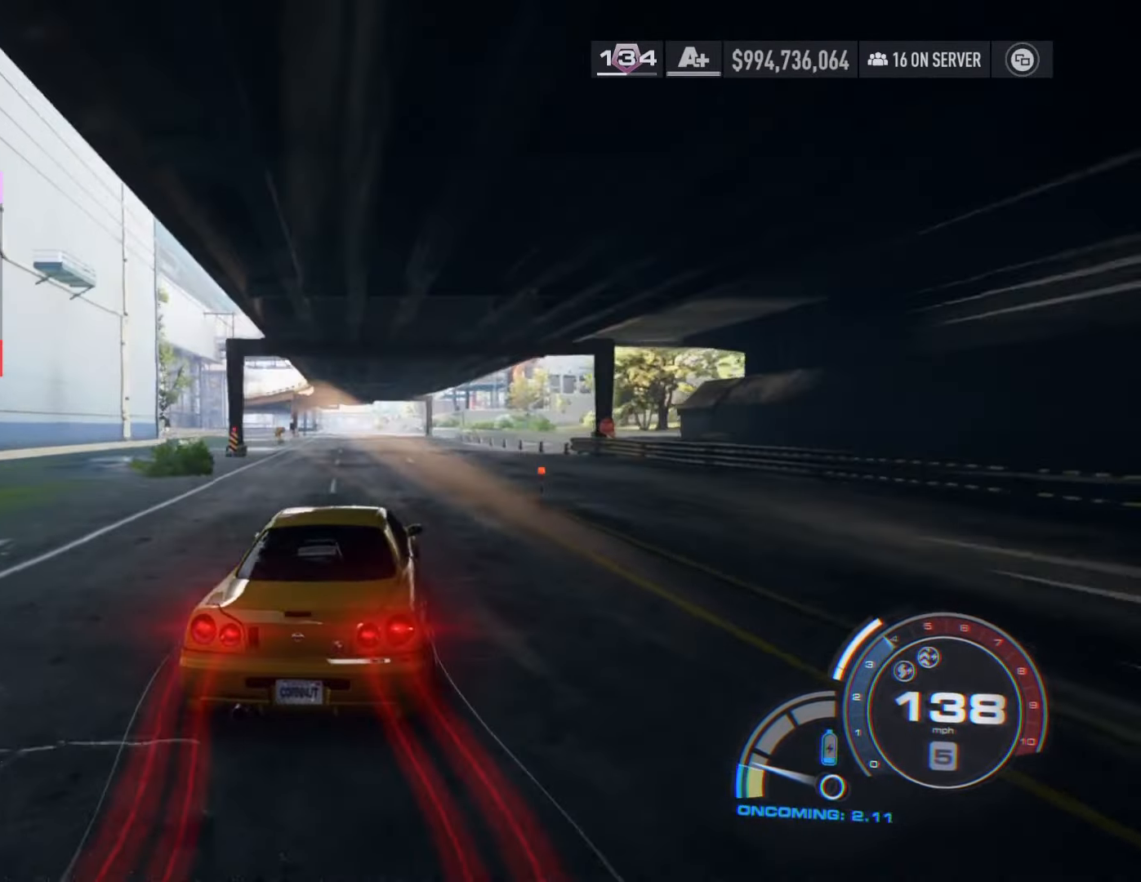
{"buttons": ["R2"], "left_stick": "center", "right_stick": "center", "events": [[50, "L2", "up"], [316, "left_stick", "center"]]}
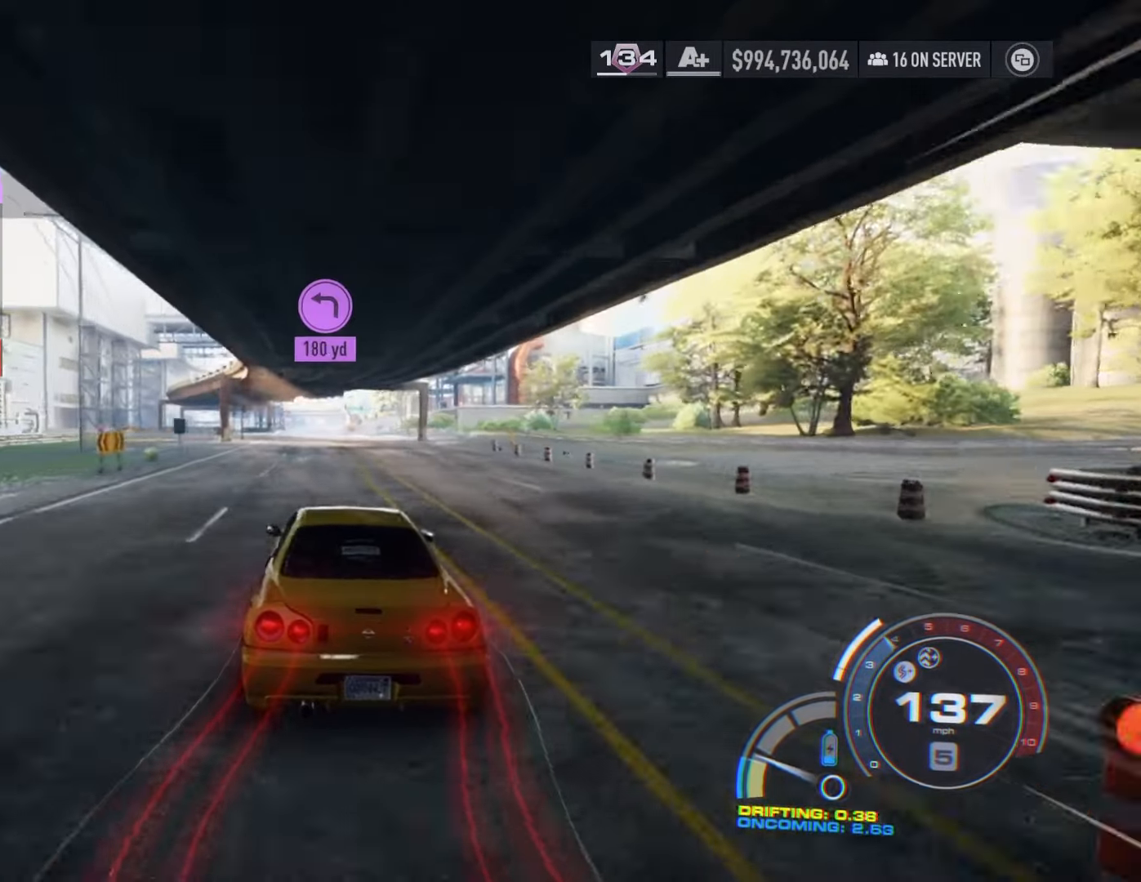
{"buttons": ["L2", "R2"], "left_stick": "left", "right_stick": "center", "events": [[33, "left_stick", "right"], [216, "L2", "down"], [316, "left_stick", "left"], [333, "L2", "up"], [483, "L2", "down"]]}
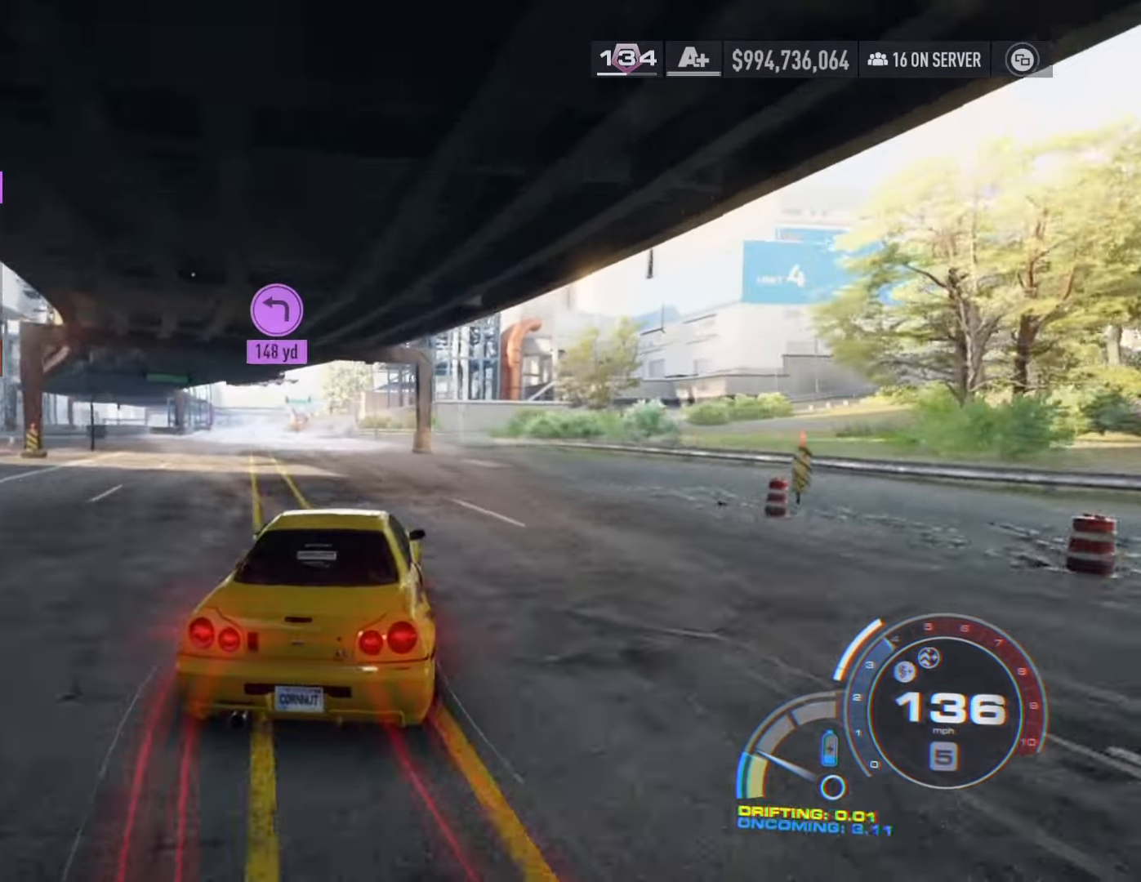
{"buttons": ["R2"], "left_stick": "center", "right_stick": "center", "events": [[83, "L2", "up"], [233, "left_stick", "center"]]}
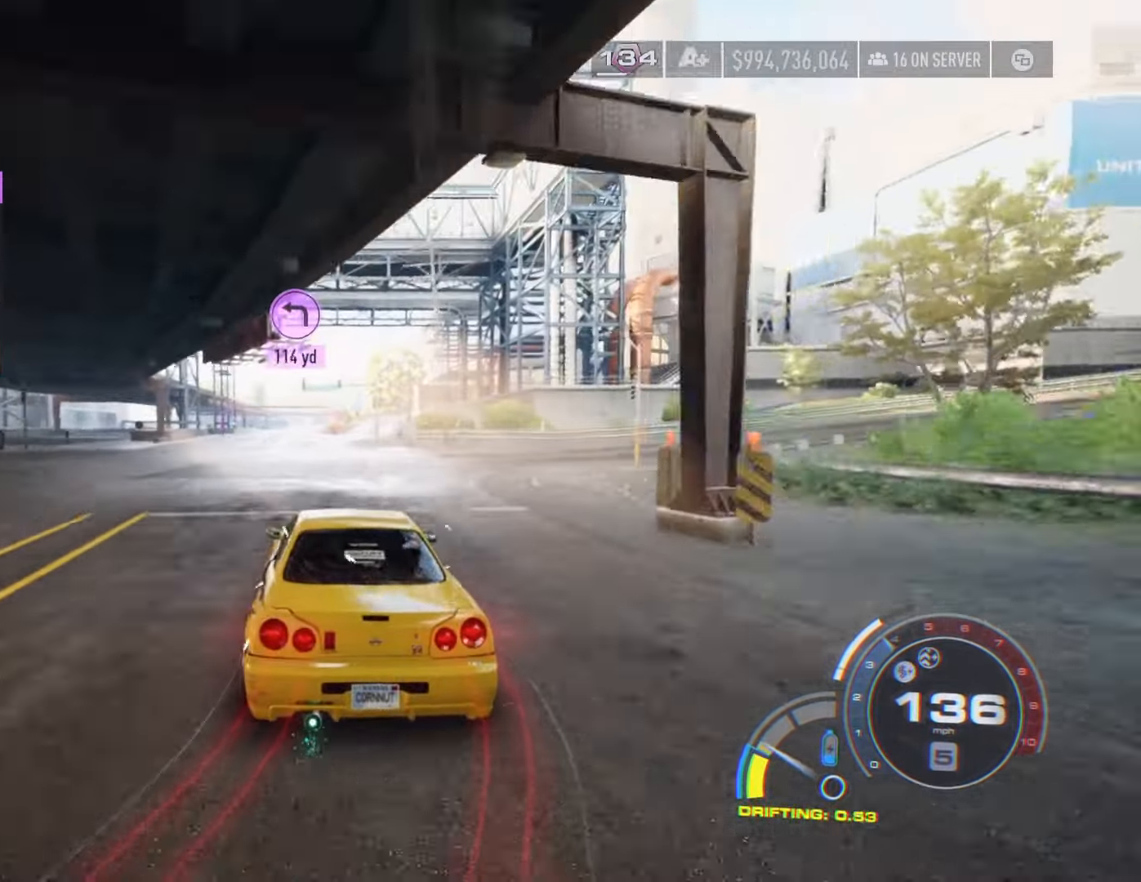
{"buttons": ["R2"], "left_stick": "left", "right_stick": "center", "events": [[116, "left_stick", "right"], [233, "left_stick", "center"], [283, "left_stick", "left"]]}
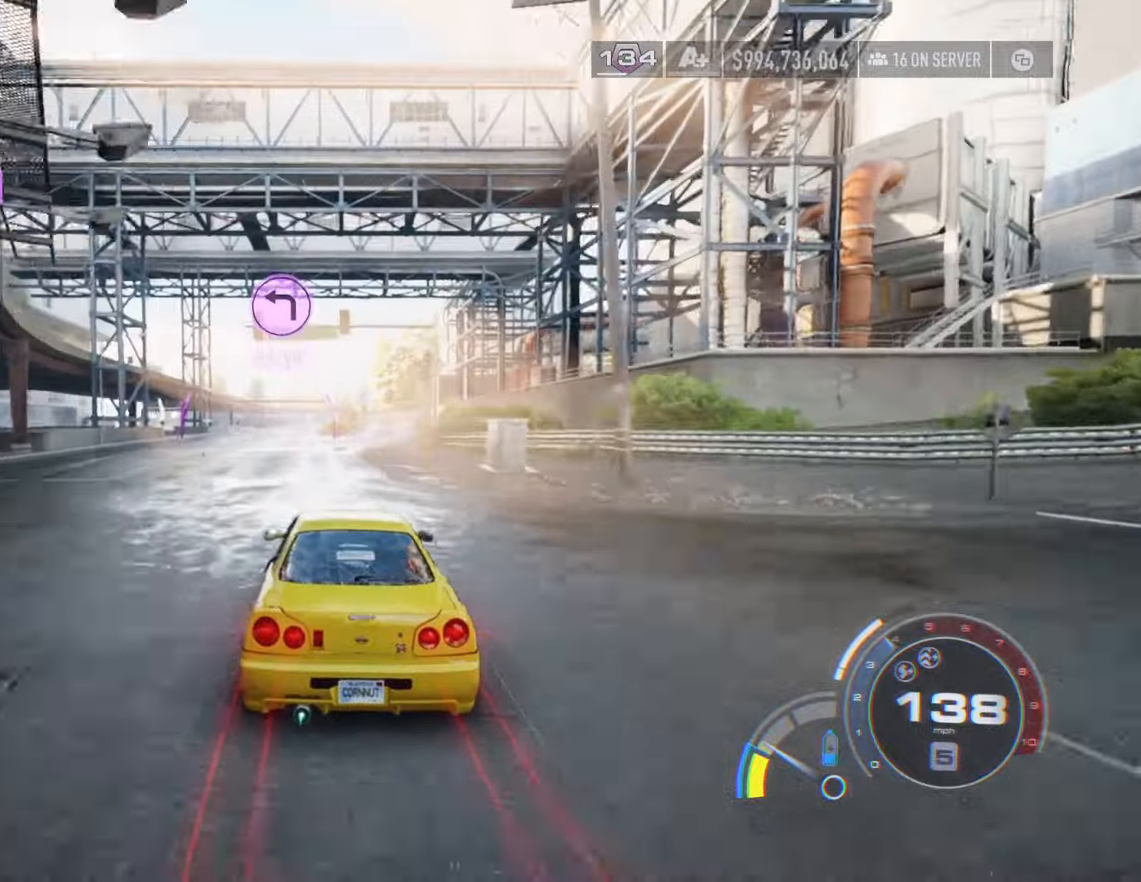
{"buttons": ["R2"], "left_stick": "right", "right_stick": "center", "events": [[16, "L2", "down"], [116, "L2", "up"], [116, "left_stick", "center"], [383, "left_stick", "down-right"], [466, "left_stick", "right"]]}
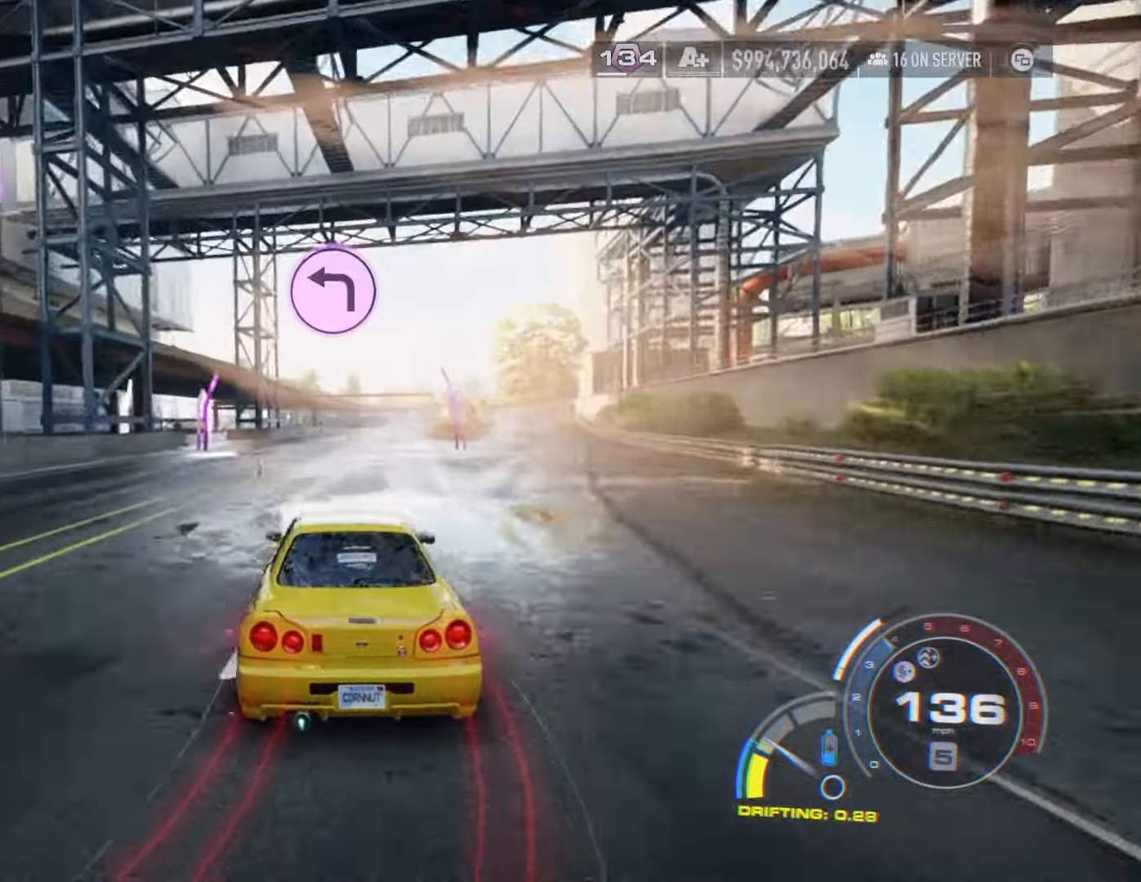
{"buttons": ["R2"], "left_stick": "center", "right_stick": "center", "events": [[83, "left_stick", "center"]]}
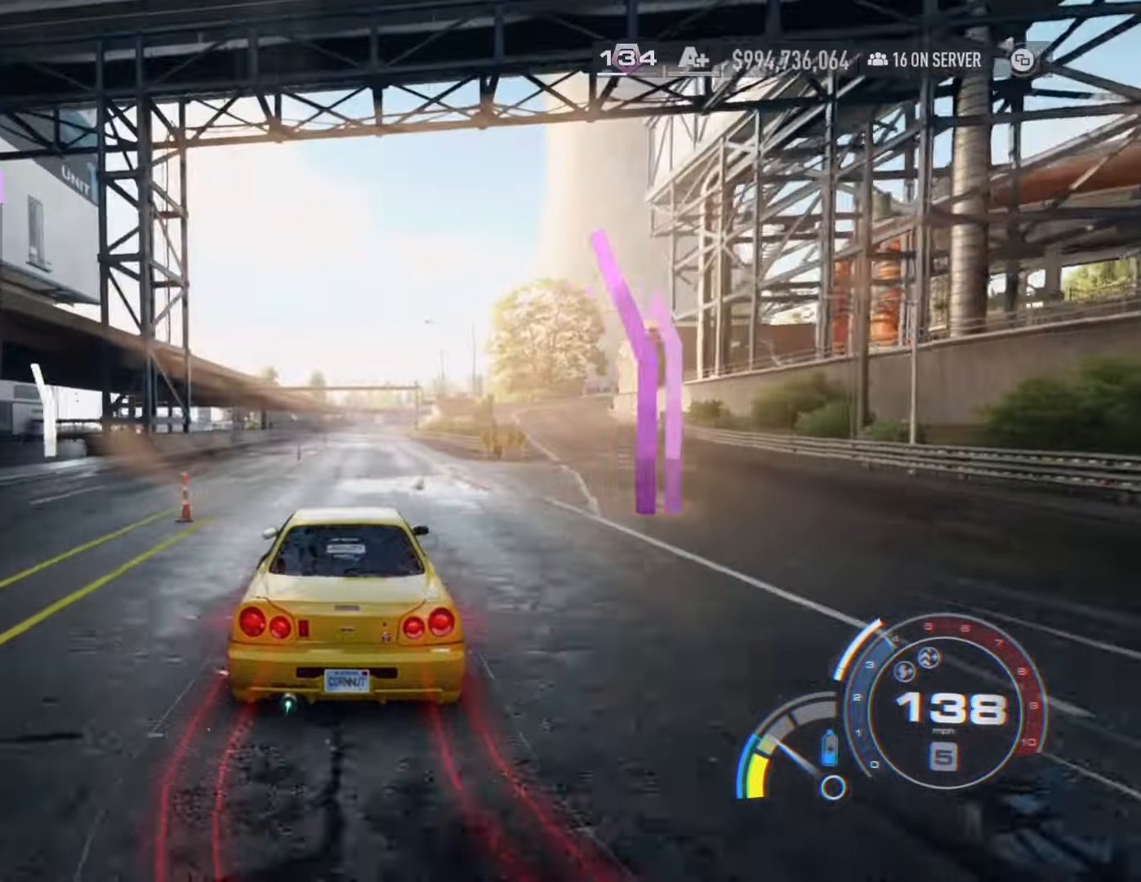
{"buttons": ["R2"], "left_stick": "center", "right_stick": "center", "events": [[183, "left_stick", "right"], [366, "left_stick", "center"]]}
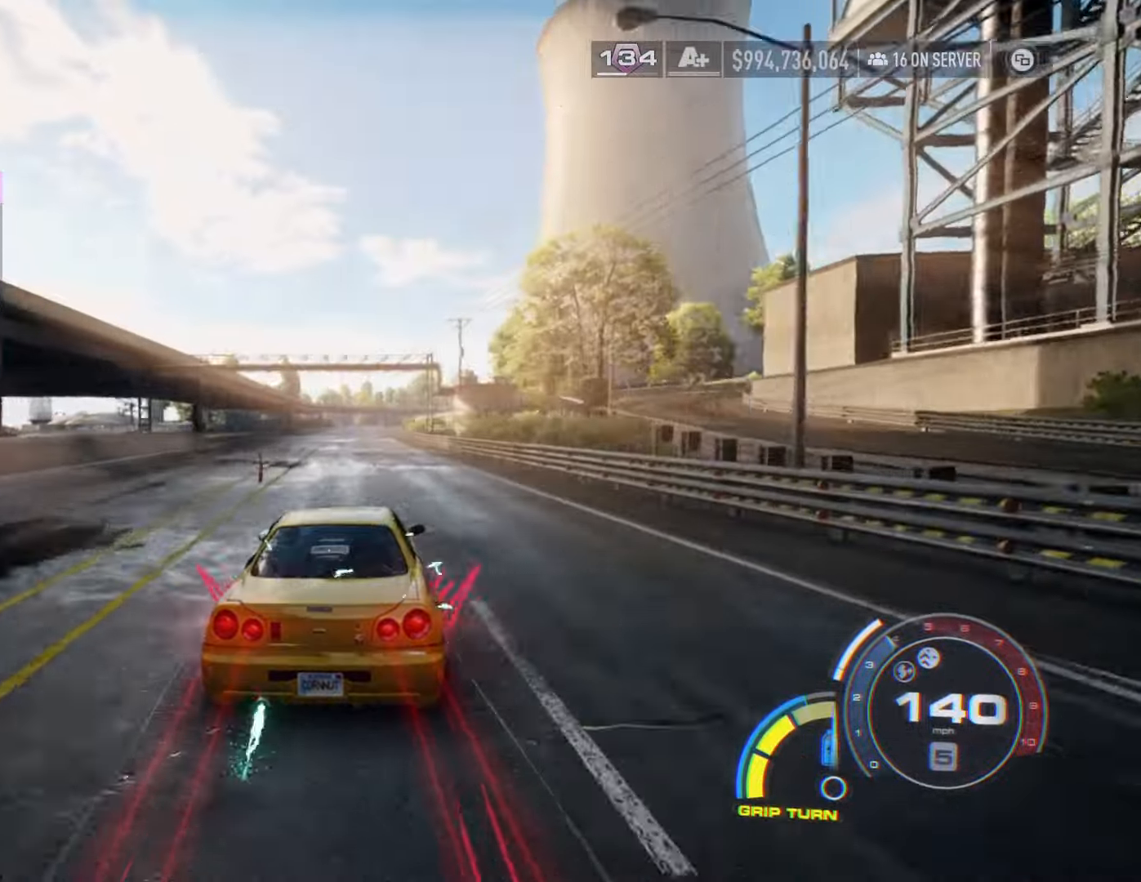
{"buttons": ["R2"], "left_stick": "left", "right_stick": "center", "events": [[433, "left_stick", "left"]]}
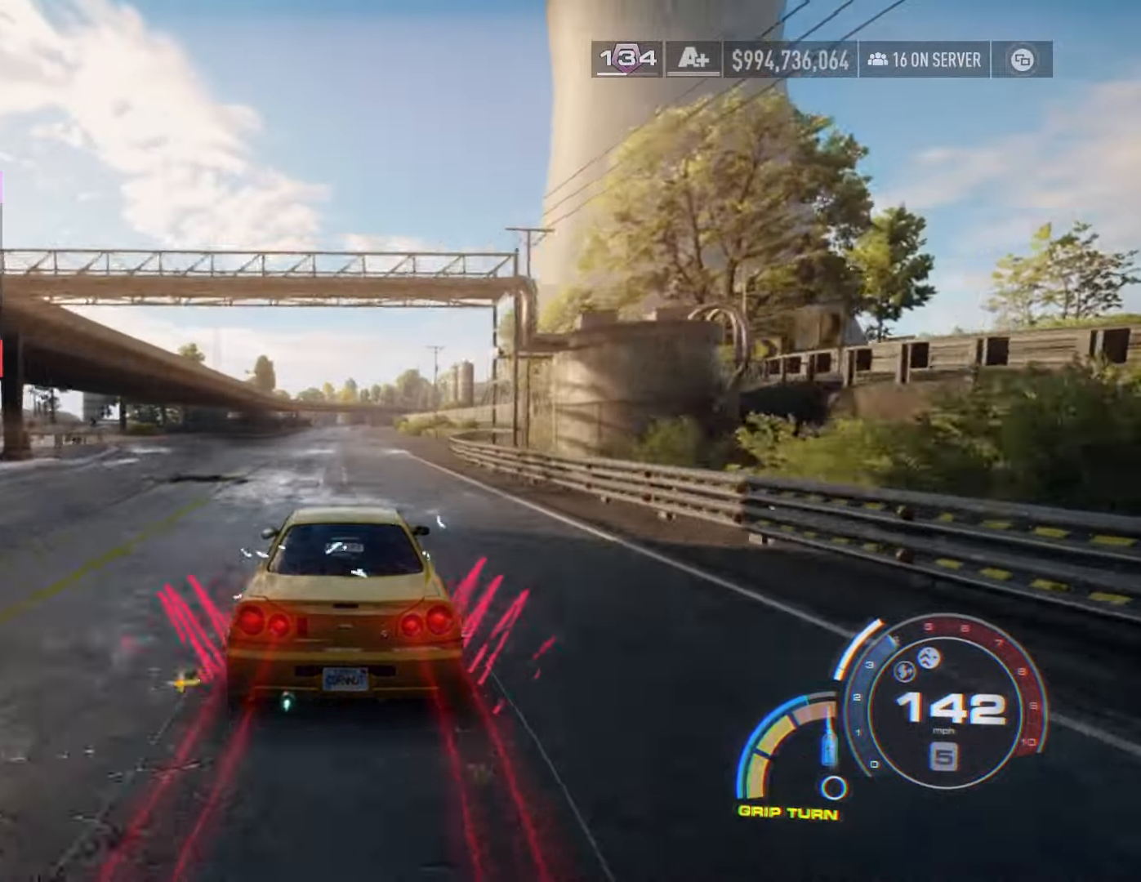
{"buttons": [], "left_stick": "left", "right_stick": "center", "events": [[50, "L2", "down"], [100, "R2", "up"], [200, "L2", "up"]]}
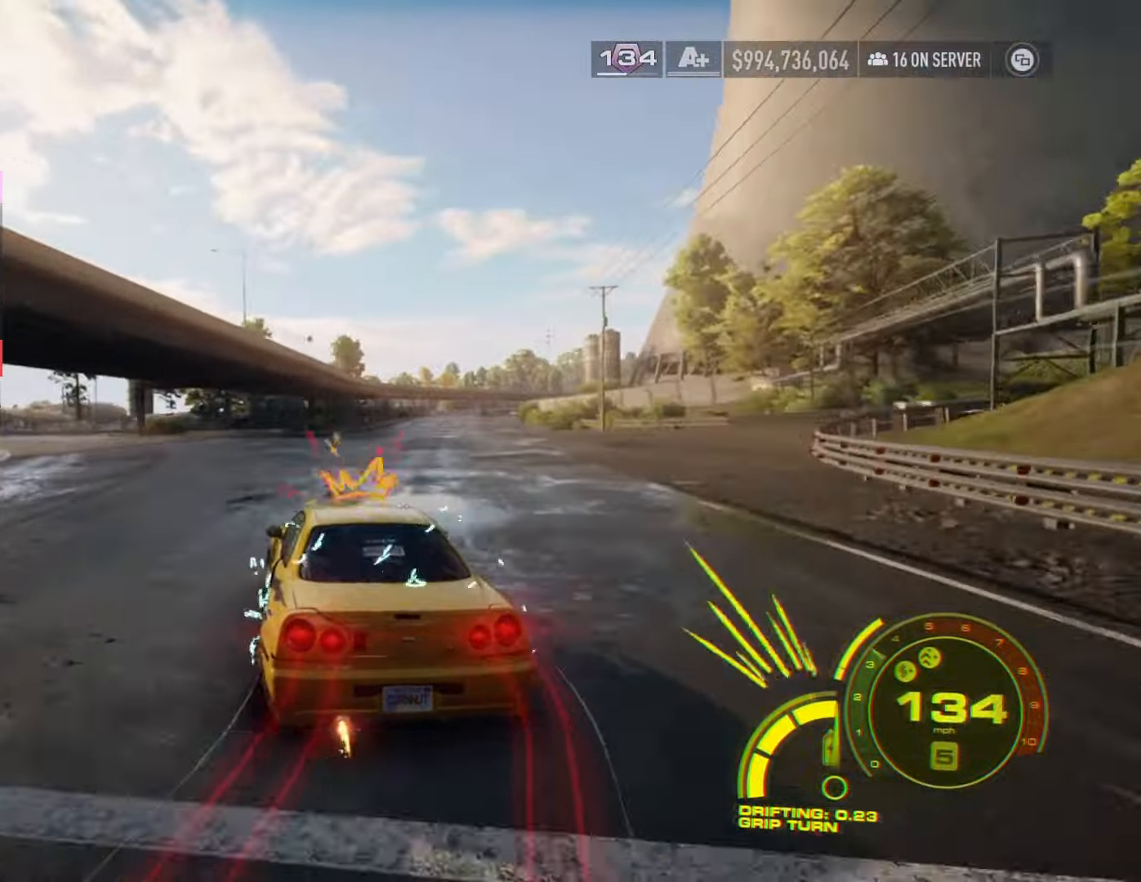
{"buttons": [], "left_stick": "left", "right_stick": "center", "events": [[16, "L2", "down"], [200, "L2", "up"]]}
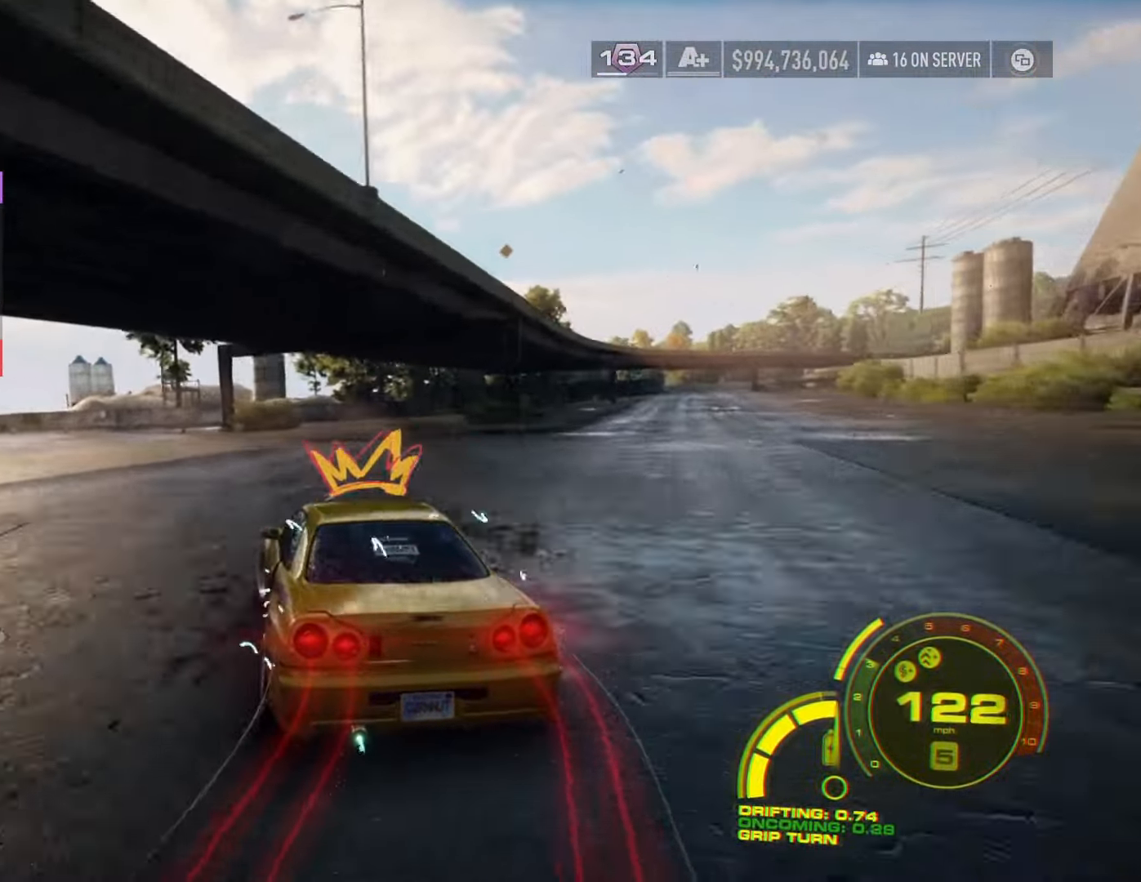
{"buttons": [], "left_stick": "left", "right_stick": "center", "events": [[300, "L2", "down"], [450, "L2", "up"]]}
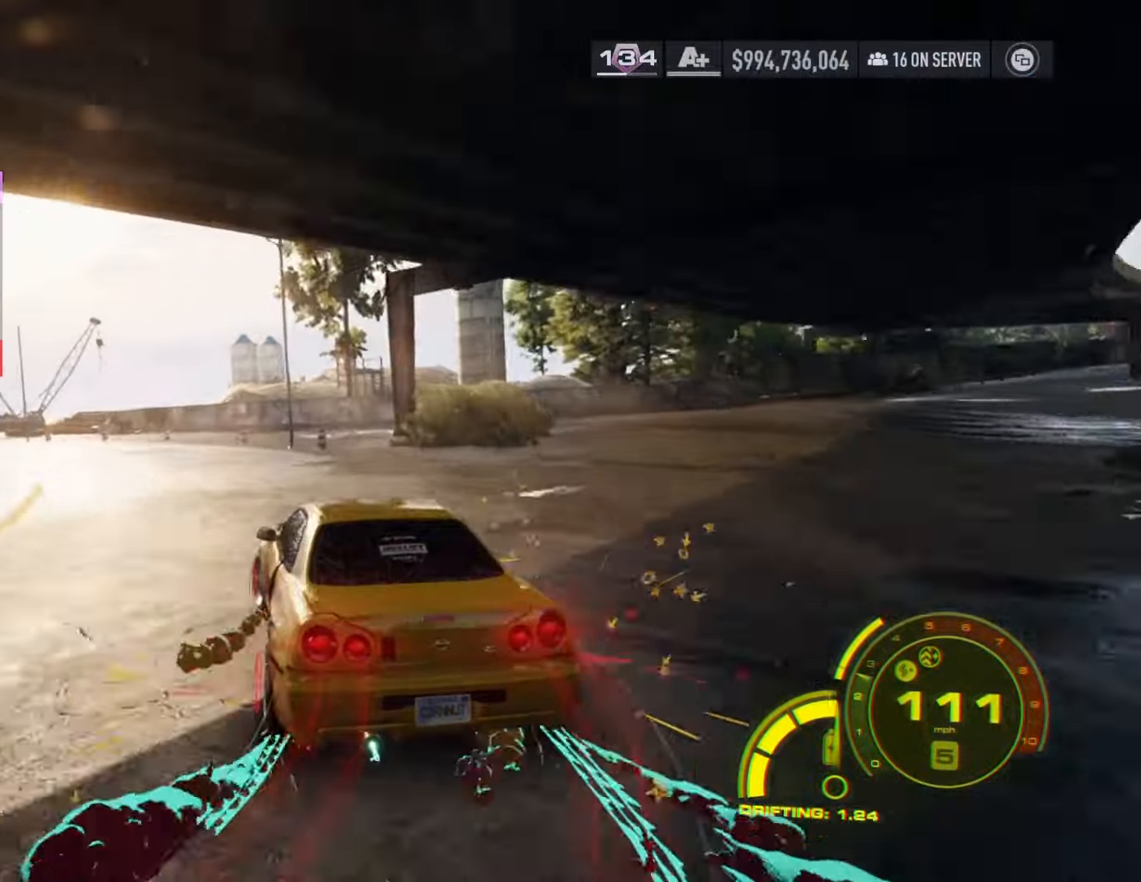
{"buttons": ["R2"], "left_stick": "center", "right_stick": "center", "events": [[333, "L1", "down"], [450, "L1", "up"], [483, "left_stick", "center"], [500, "R2", "down"]]}
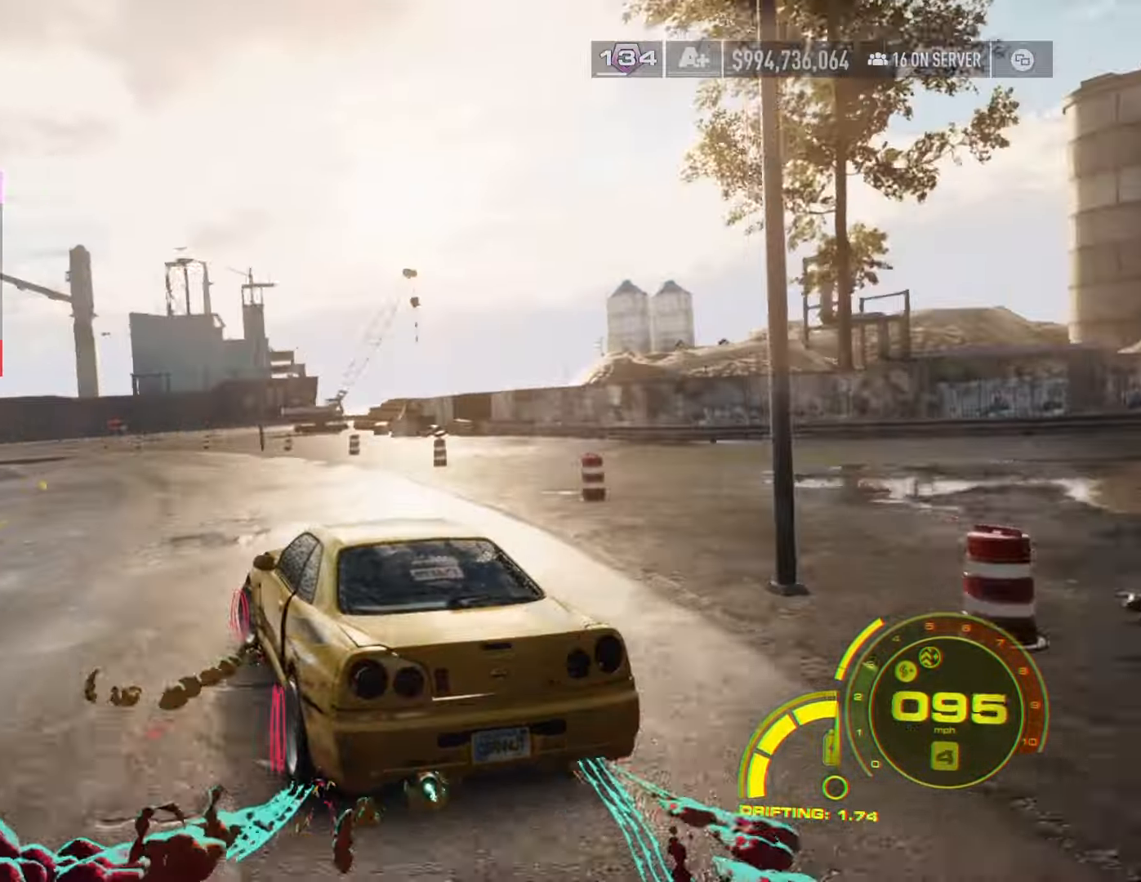
{"buttons": ["A", "R2"], "left_stick": "left", "right_stick": "center", "events": [[50, "left_stick", "right"], [166, "left_stick", "center"], [200, "A", "down"], [416, "left_stick", "left"]]}
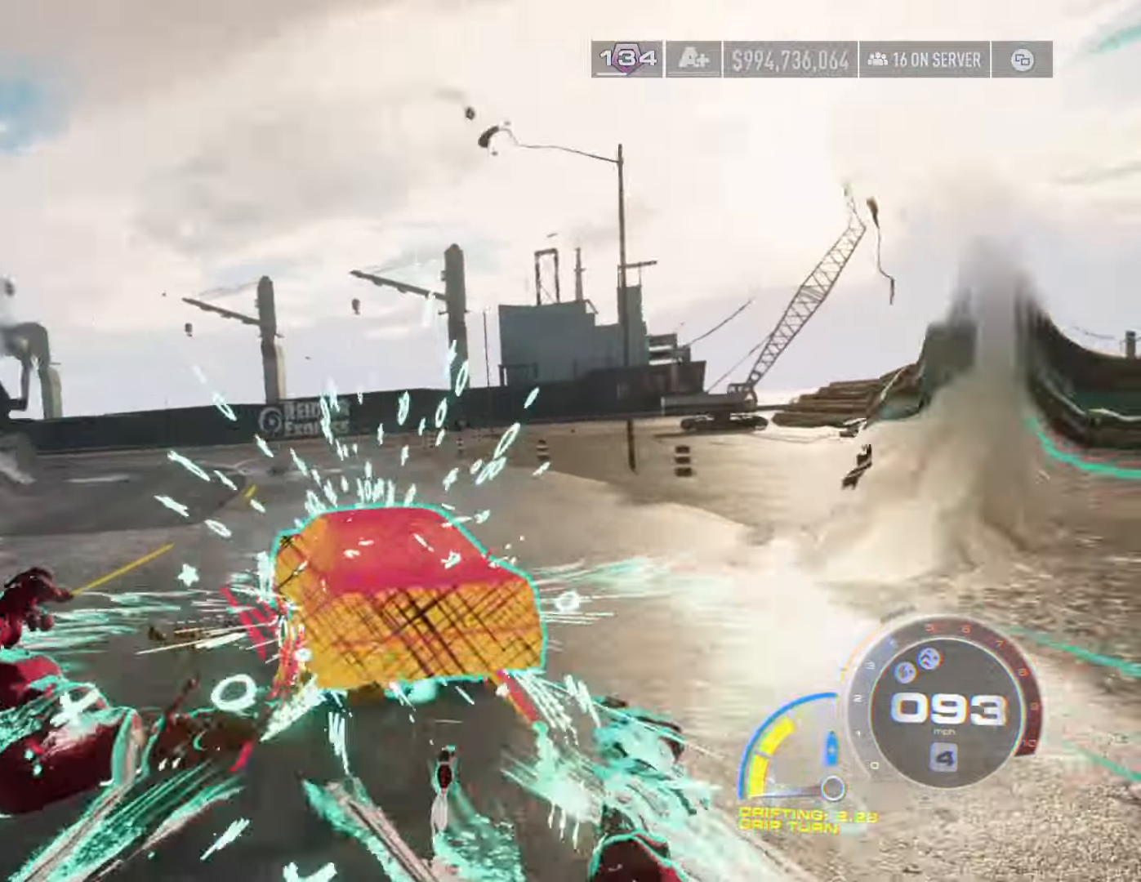
{"buttons": ["A", "R2"], "left_stick": "left", "right_stick": "center", "events": [[133, "left_stick", "center"], [350, "left_stick", "left"]]}
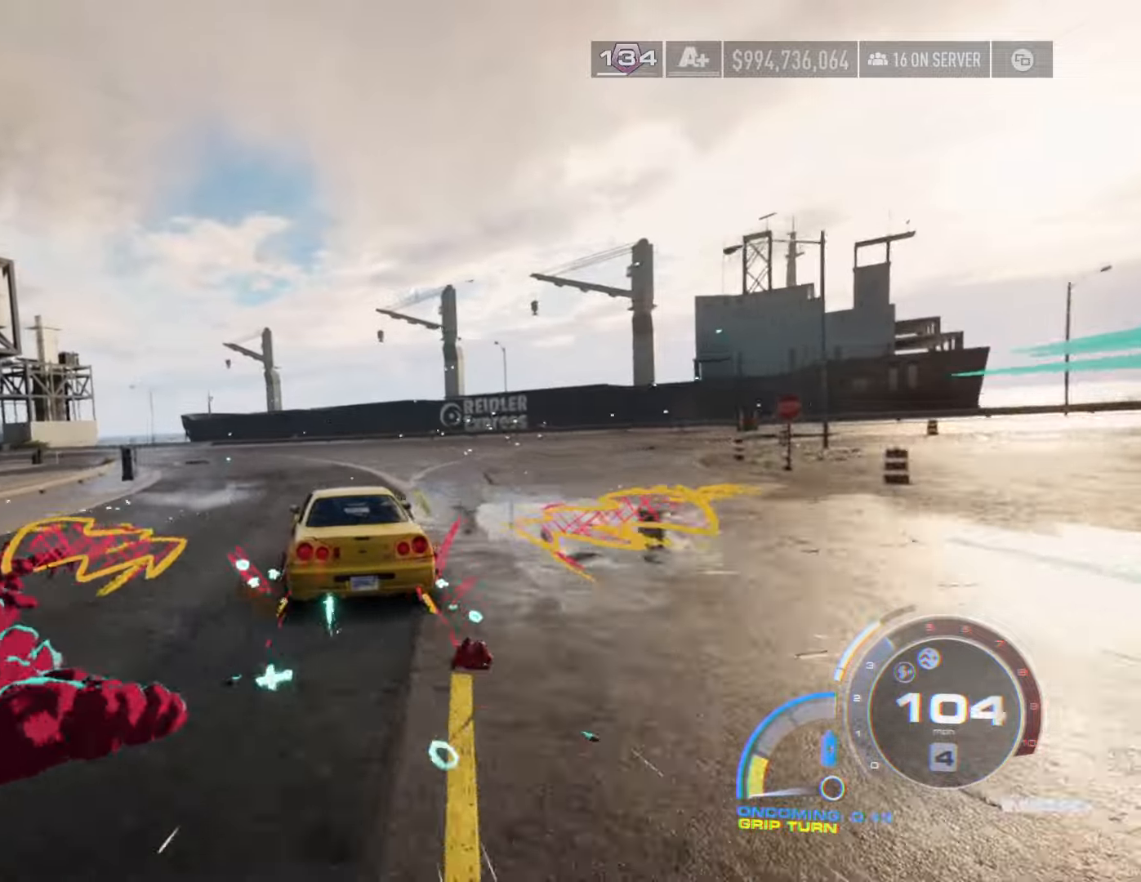
{"buttons": ["A", "R2"], "left_stick": "center", "right_stick": "center", "events": [[50, "left_stick", "center"], [117, "left_stick", "left"], [434, "left_stick", "center"]]}
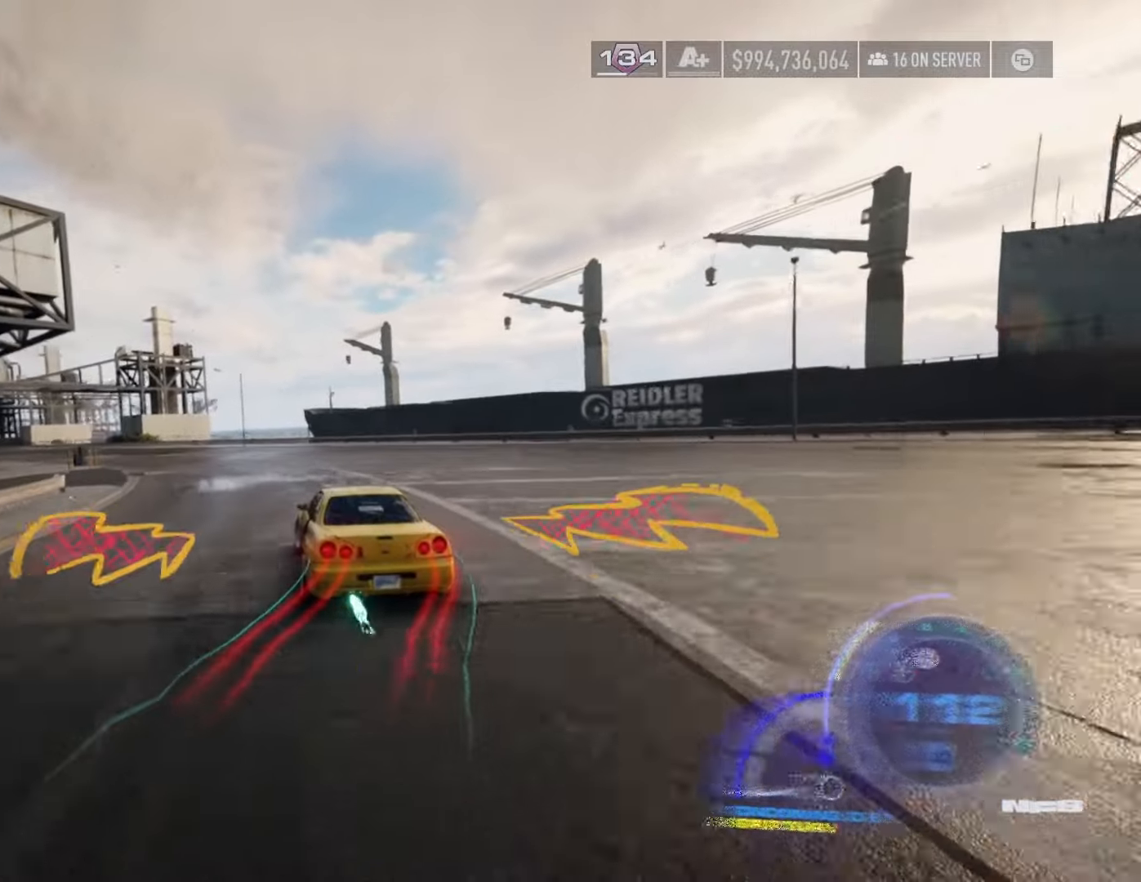
{"buttons": ["A", "R2"], "left_stick": "left", "right_stick": "center", "events": [[34, "left_stick", "left"], [284, "left_stick", "center"], [384, "left_stick", "left"]]}
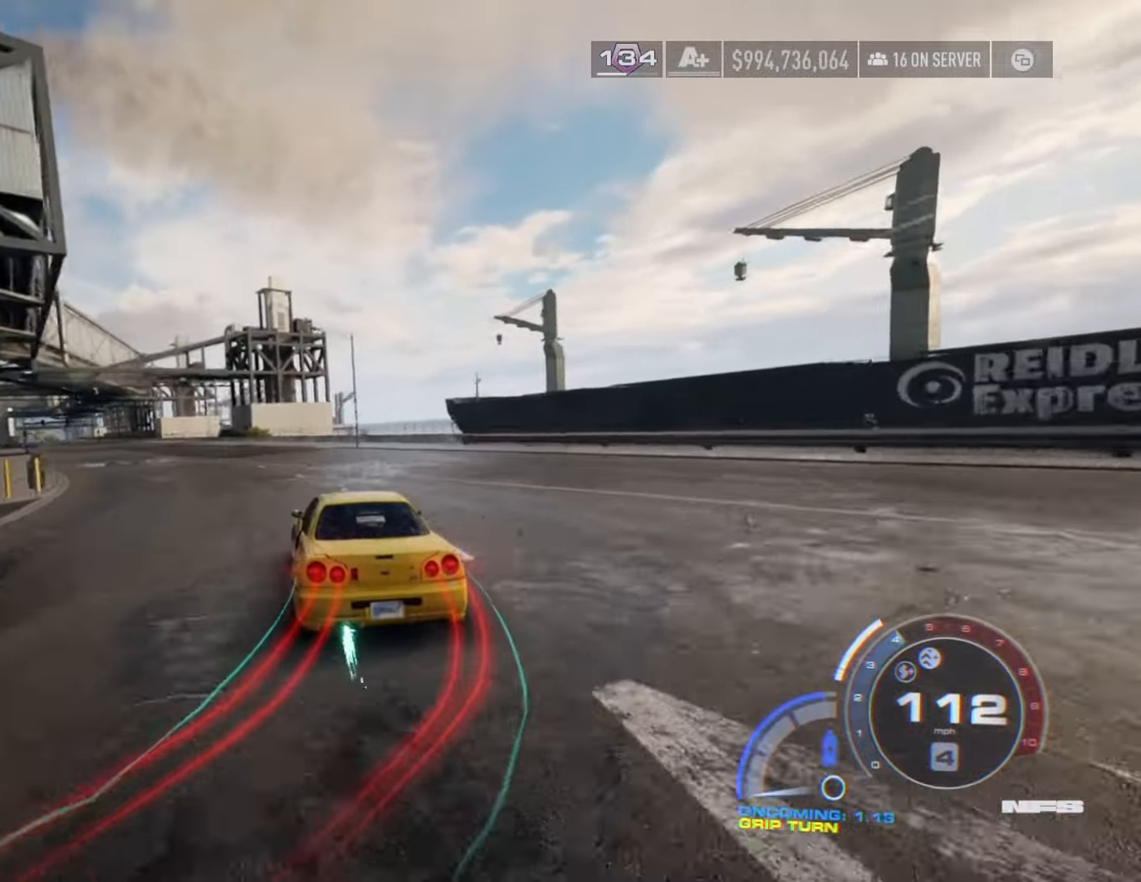
{"buttons": ["A", "R2"], "left_stick": "center", "right_stick": "center", "events": [[67, "left_stick", "center"], [217, "left_stick", "left"], [434, "left_stick", "center"]]}
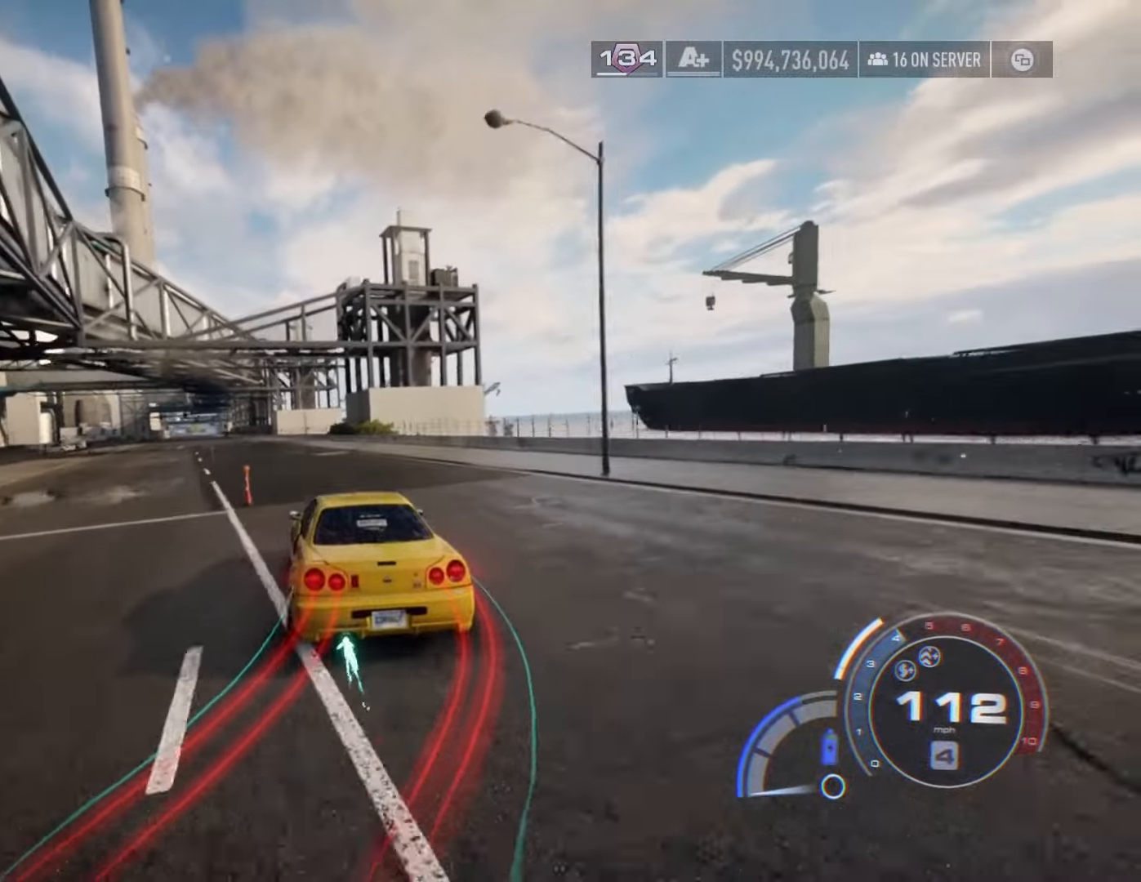
{"buttons": ["A", "R2"], "left_stick": "left", "right_stick": "center", "events": [[34, "left_stick", "left"], [217, "left_stick", "center"], [334, "left_stick", "left"]]}
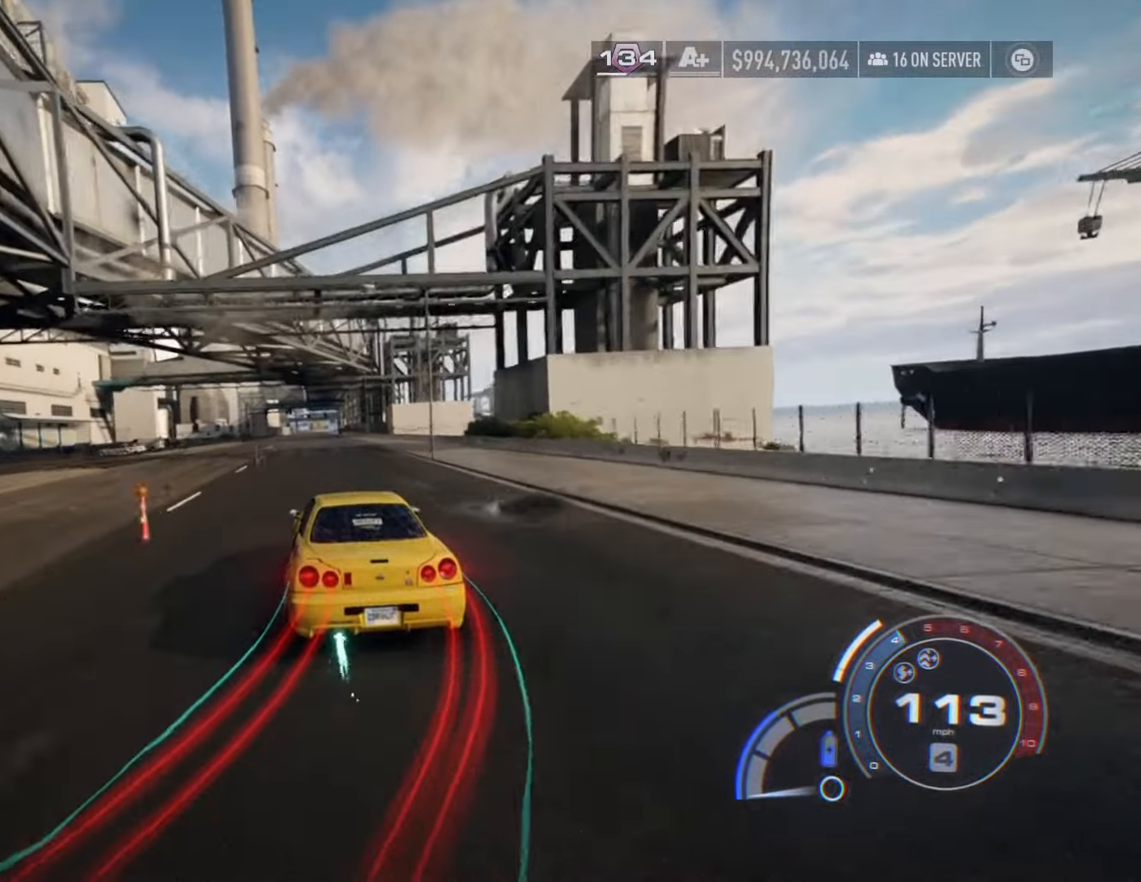
{"buttons": ["A", "R2"], "left_stick": "center", "right_stick": "center", "events": [[17, "left_stick", "center"]]}
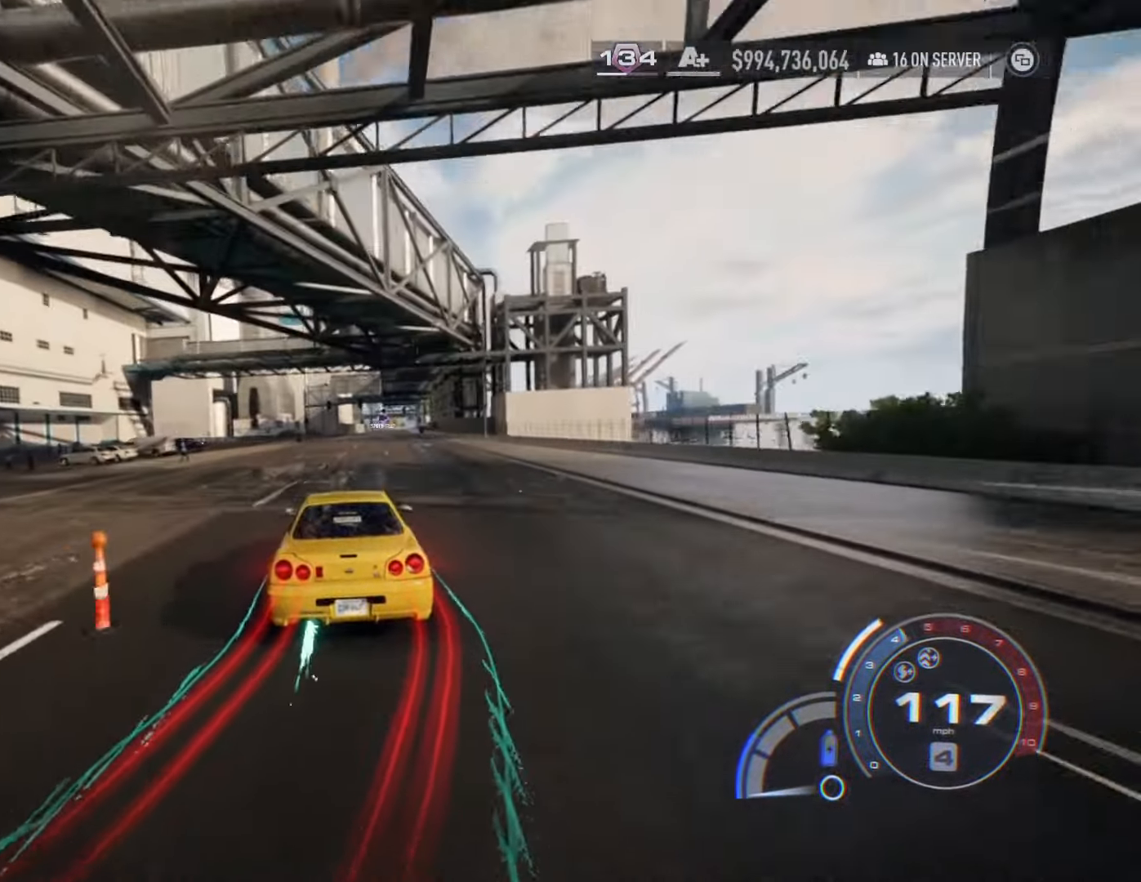
{"buttons": ["A", "R2"], "left_stick": "center", "right_stick": "center", "events": []}
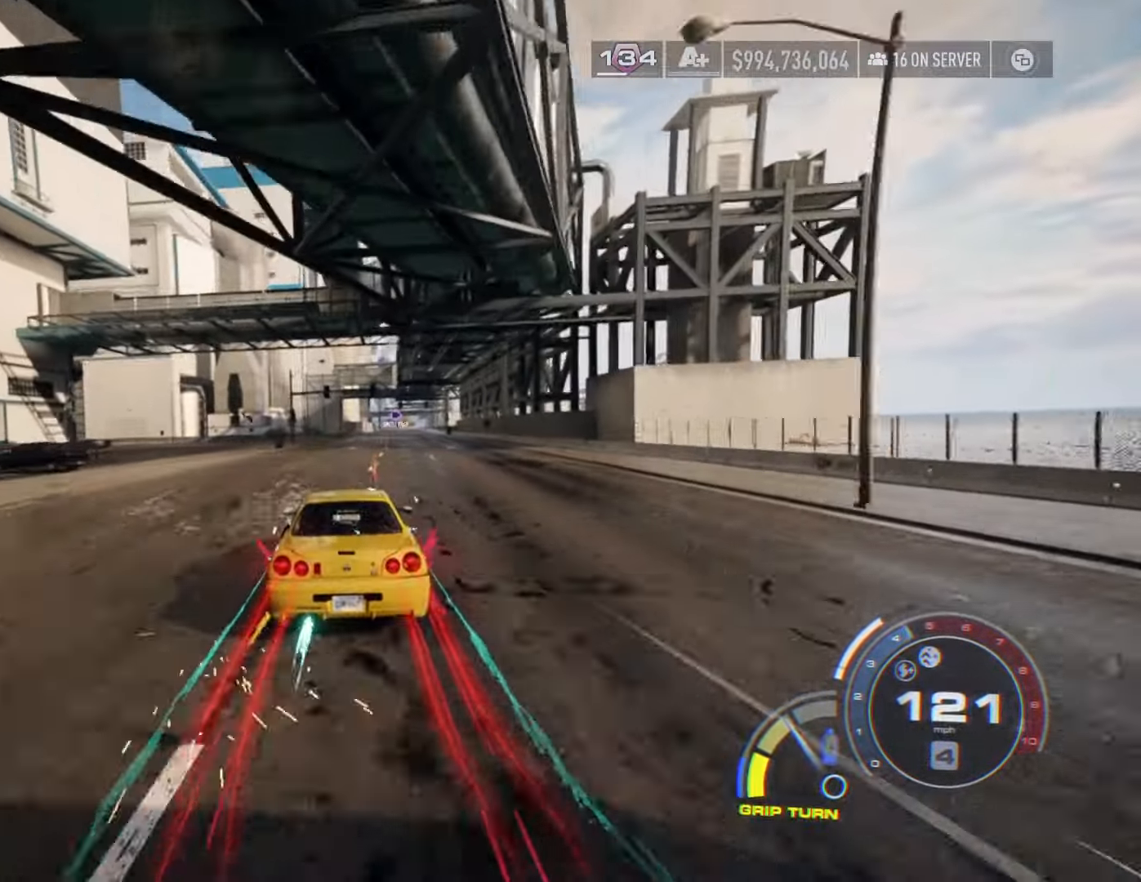
{"buttons": ["A", "R2"], "left_stick": "center", "right_stick": "center", "events": [[200, "left_stick", "left"], [284, "R1", "down"], [300, "left_stick", "center"], [450, "R1", "up"]]}
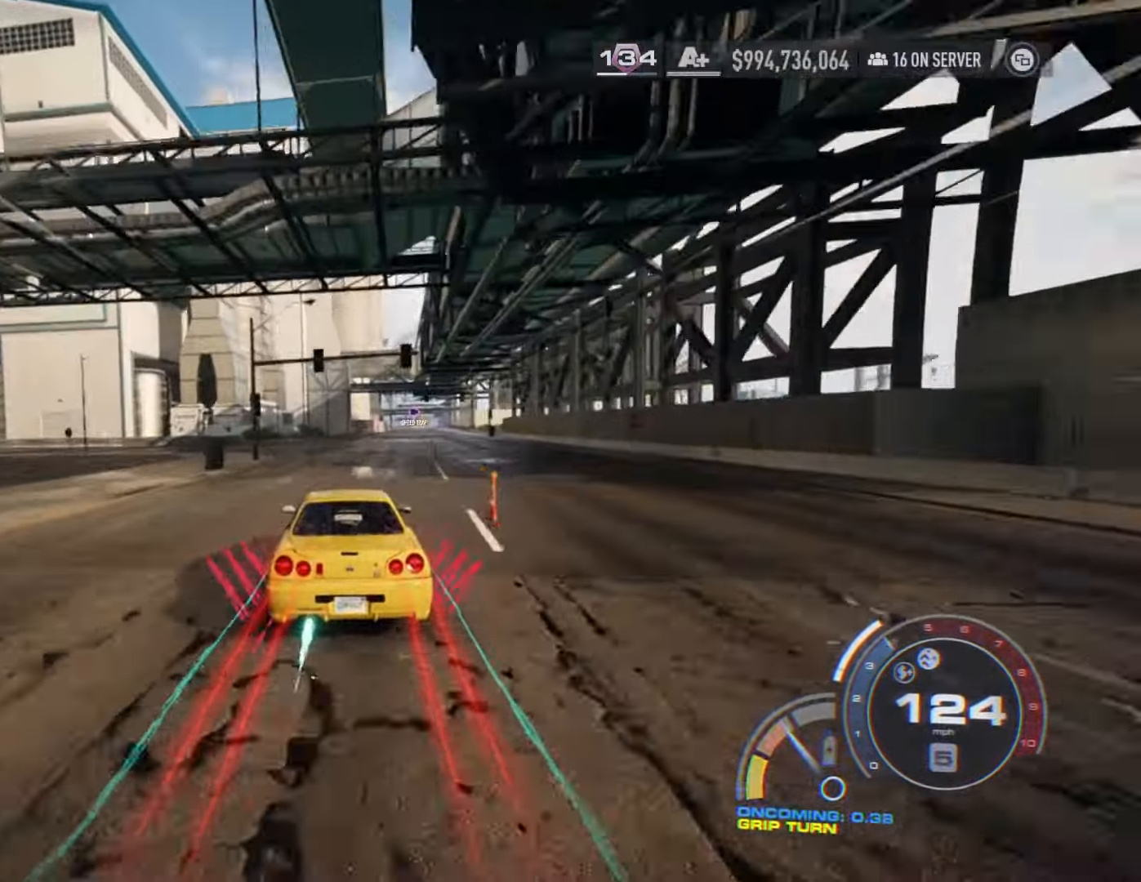
{"buttons": ["R2"], "left_stick": "right", "right_stick": "center", "events": [[184, "A", "up"], [350, "left_stick", "right"]]}